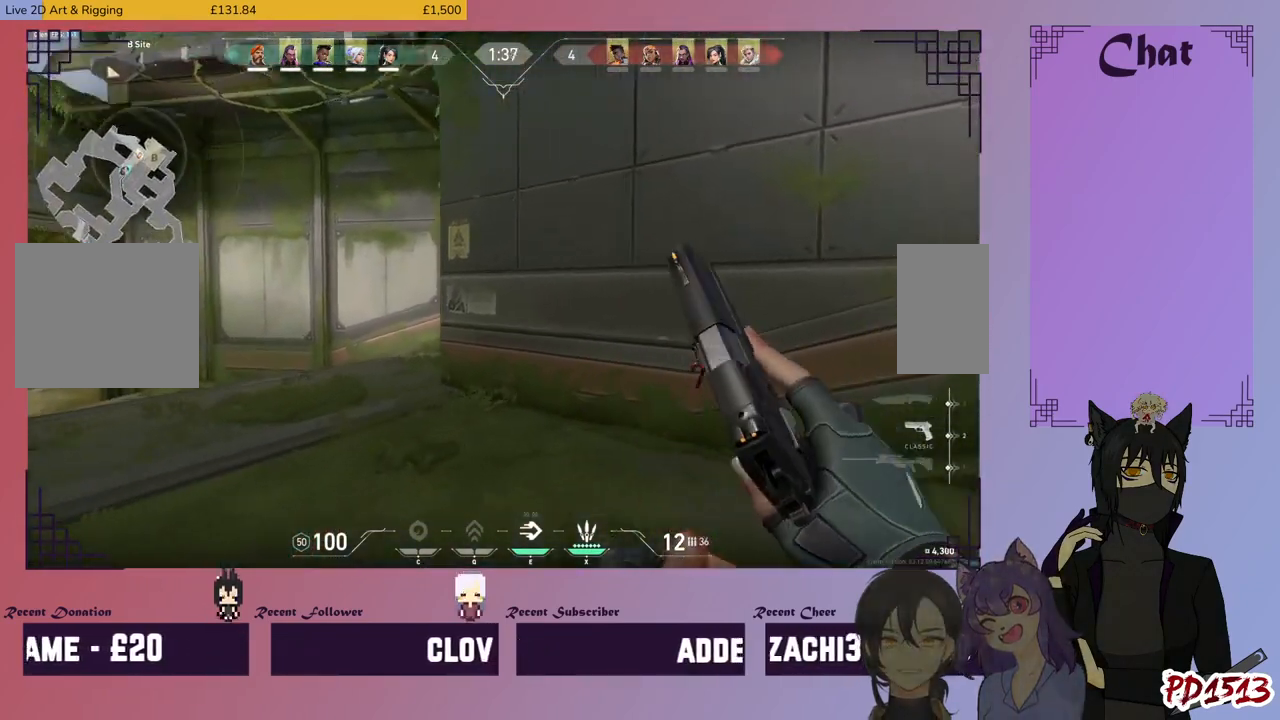
Gameplay with keyboard and mouse; each line is a JSON object with the keys and mouse buttons held at the frame after it. "events" lists presses ("down") and releases ("up") of "a", "c", "ctrl", "d", "e", "f", "q", "r", "s", "shift", "space", "tab", "v", "w", "x", "z", "mouse_left", "mouse_wheel", "mouse_right", "mouse_mb4" and "mouse_mb5" between this image and that frame as [ms after this image, input, new state], when the widget could be followed in between. "mouse_left", "mouse_wheel", "mouse_right", "mouse_mb4", "mouse_mb5" = the "left", "wheel", "right", "mb4", "mb5" buttons of the "mouse" list. No other keys are recorded. "wheel" means that the mouse wheel is clicked or scrolled. Mouse movement is not recorded.
{"keys": ["d", "s"], "mouse": [], "events": [[234, "s", "down"]]}
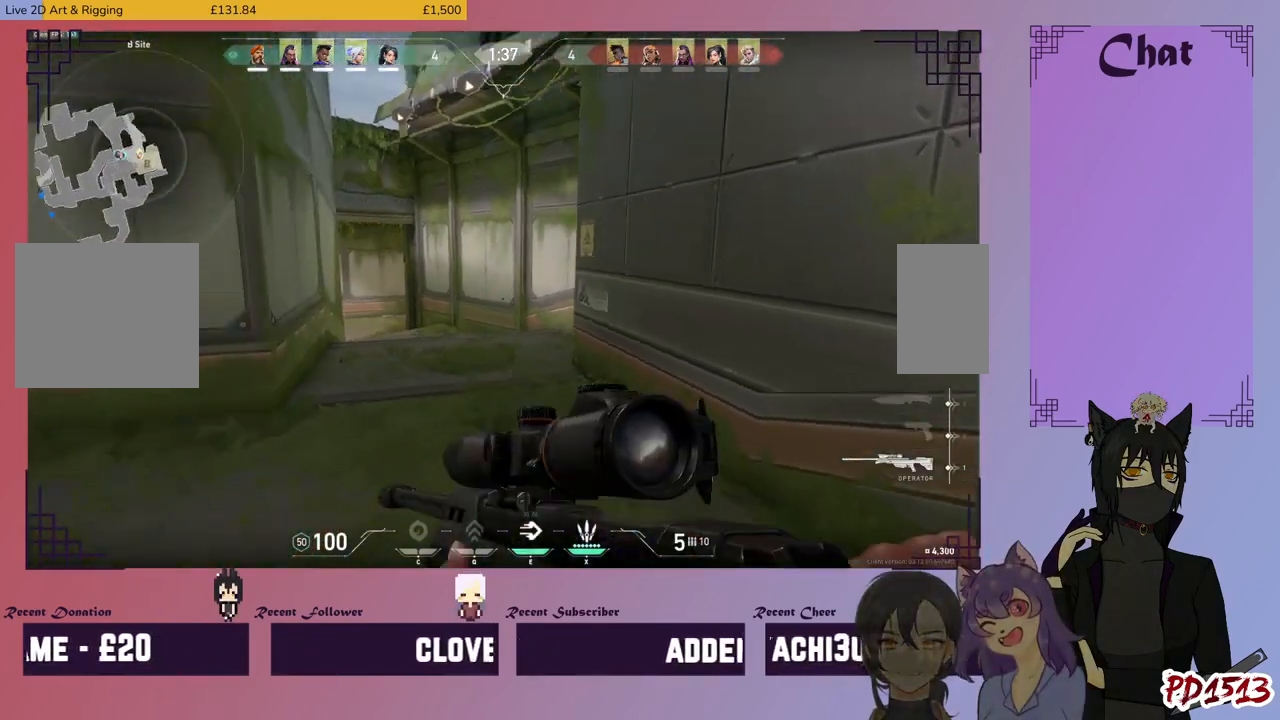
{"keys": ["d", "s"], "mouse": [], "events": []}
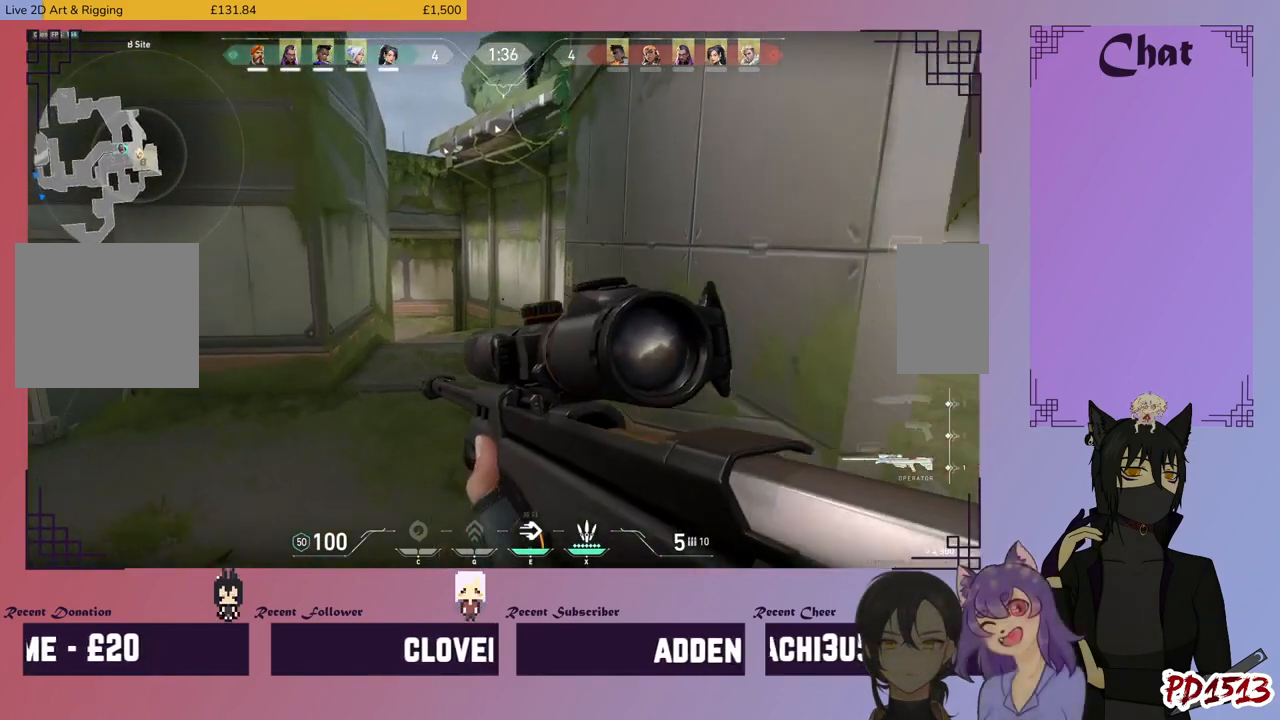
{"keys": ["d", "s"], "mouse": [], "events": []}
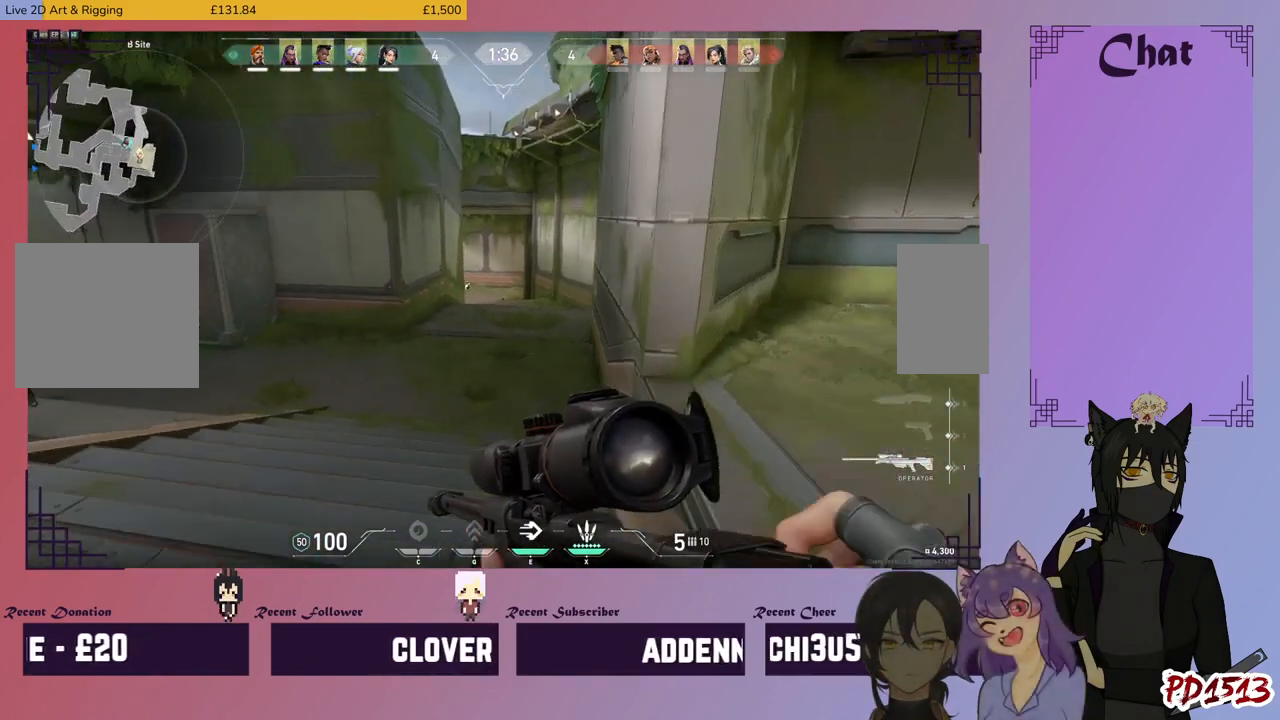
{"keys": ["d"], "mouse": [], "events": [[67, "mouse_right", "down"], [200, "mouse_right", "up"], [267, "s", "up"]]}
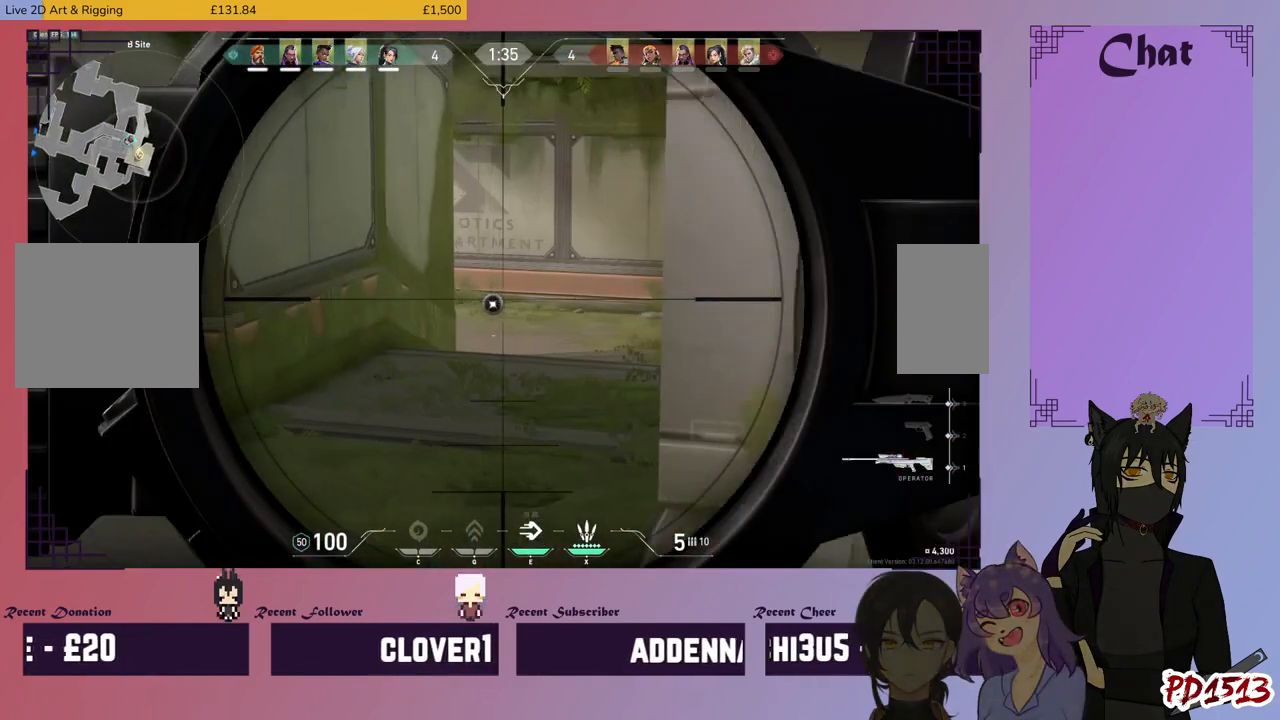
{"keys": [], "mouse": [], "events": [[167, "d", "up"]]}
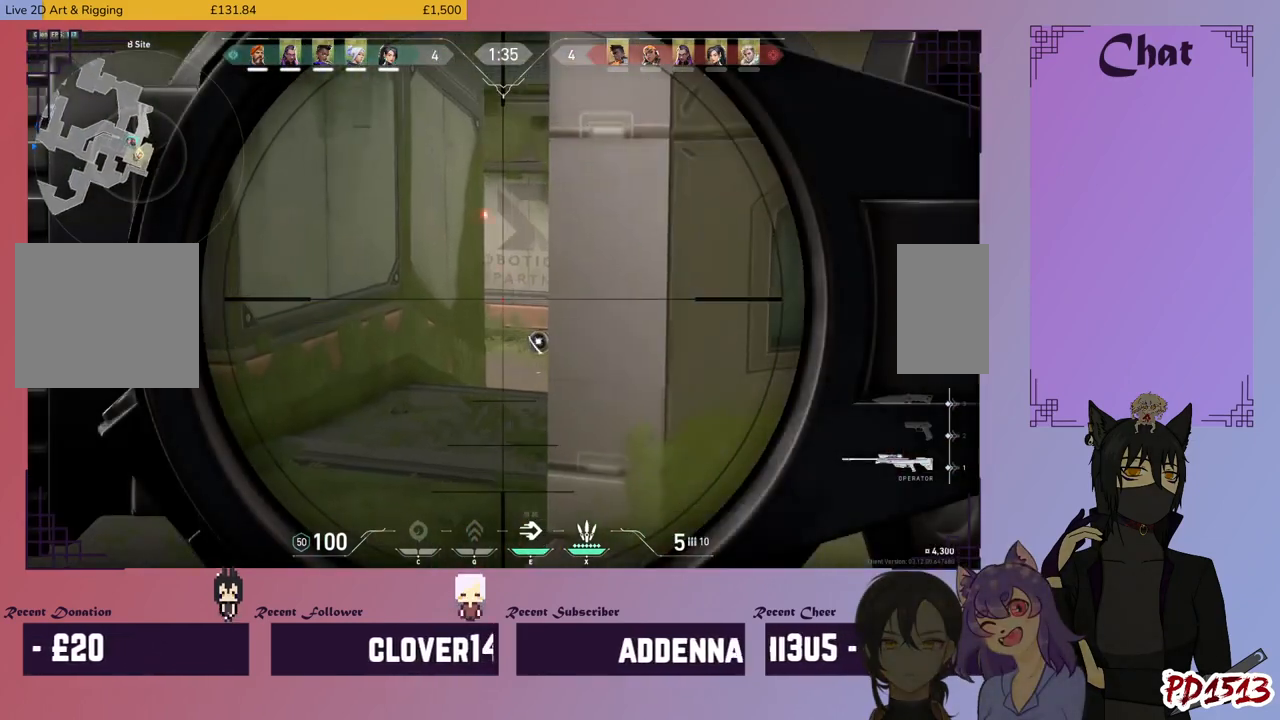
{"keys": [], "mouse": [], "events": []}
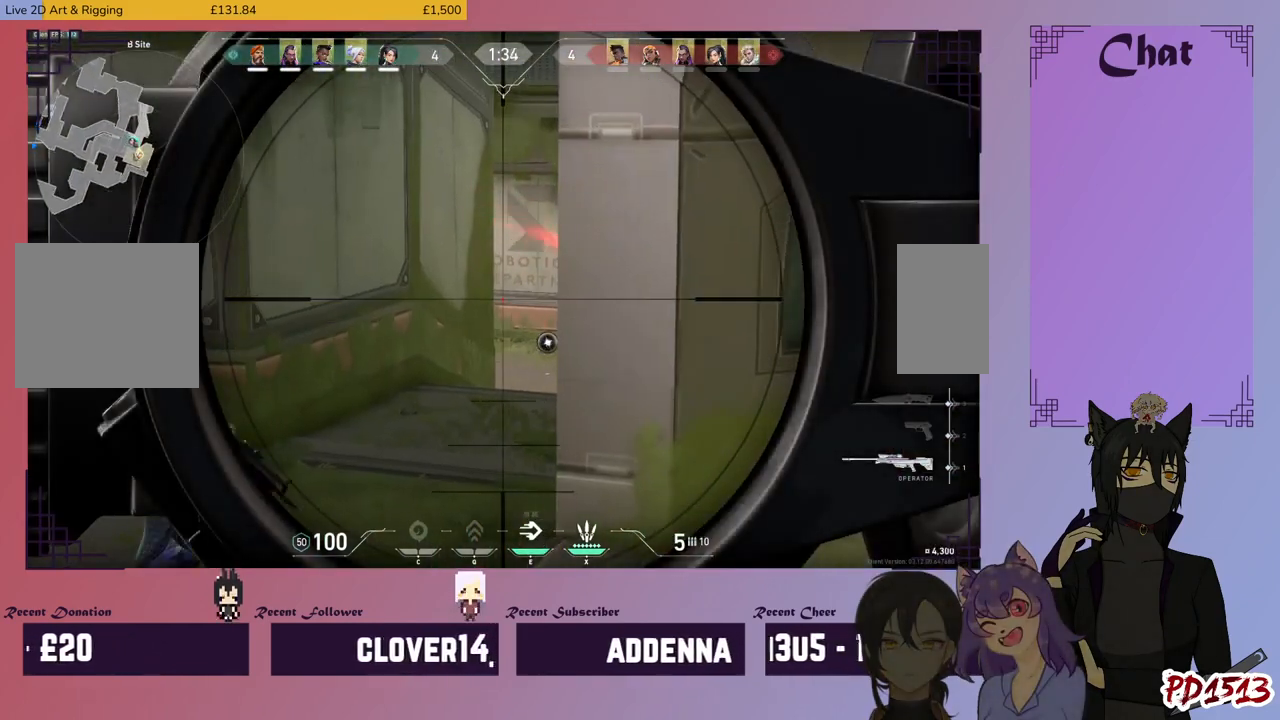
{"keys": [], "mouse": [], "events": []}
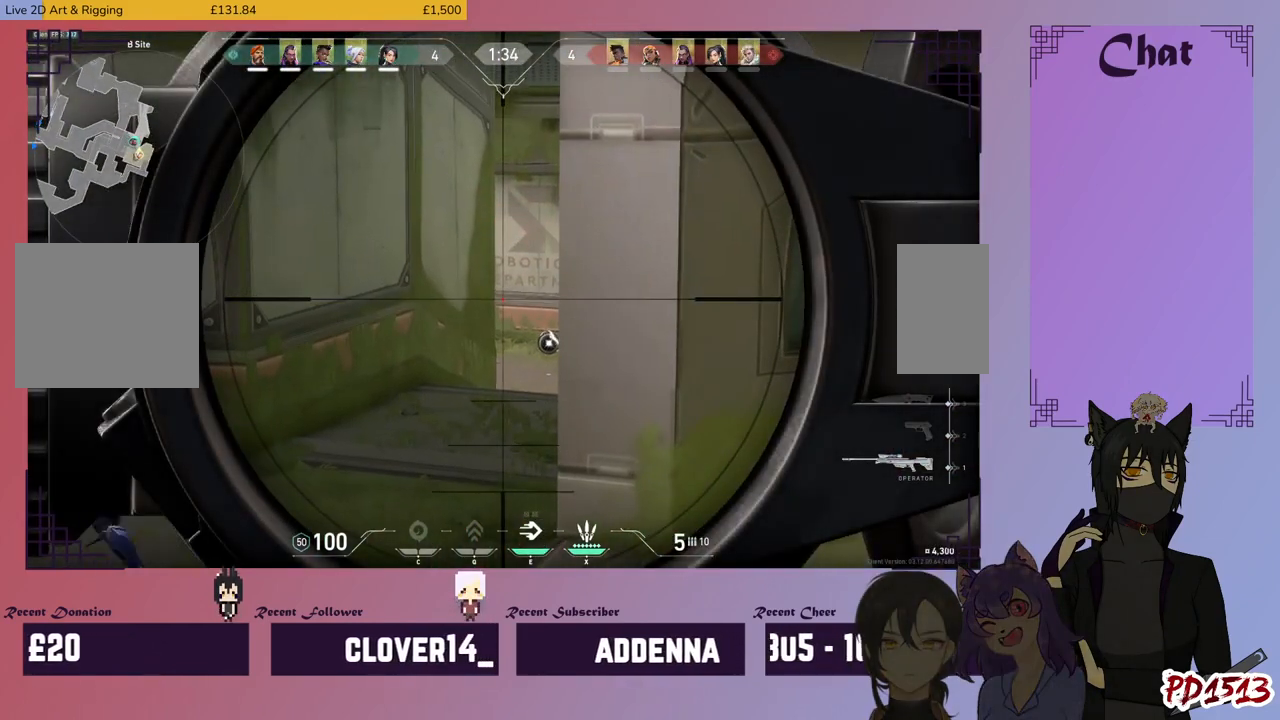
{"keys": [], "mouse": [], "events": []}
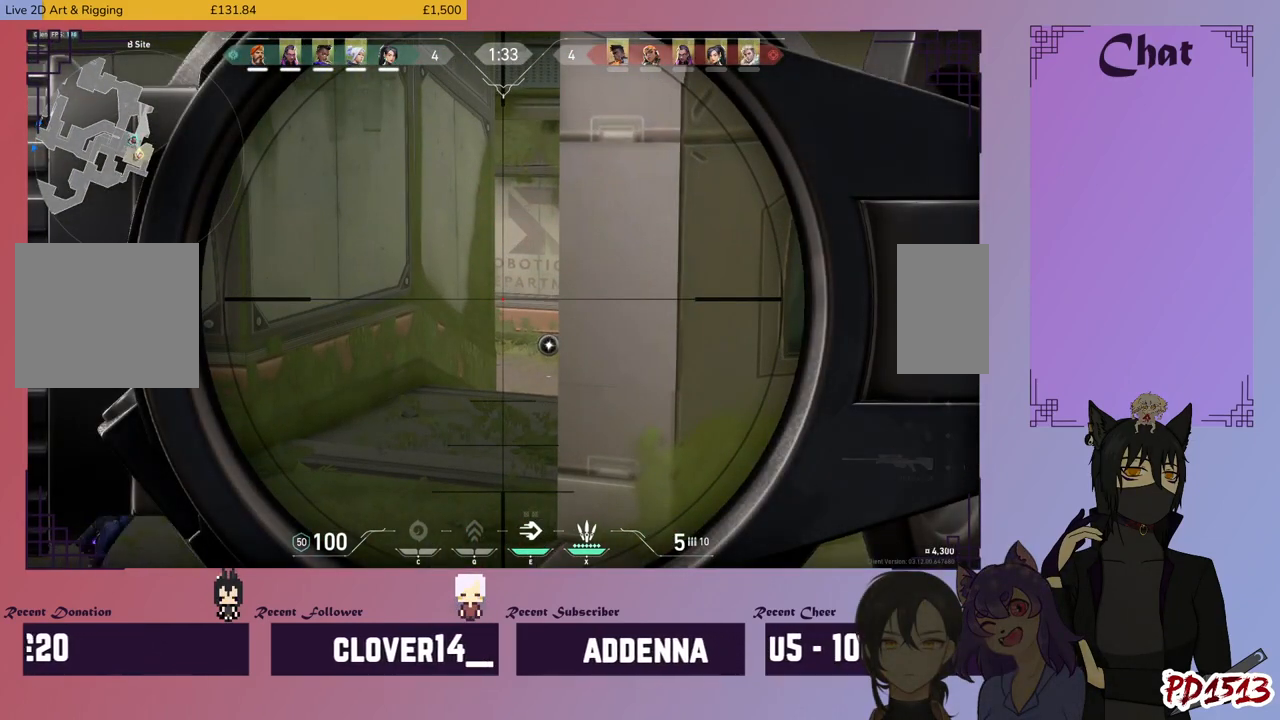
{"keys": [], "mouse": ["right"], "events": [[434, "mouse_right", "down"]]}
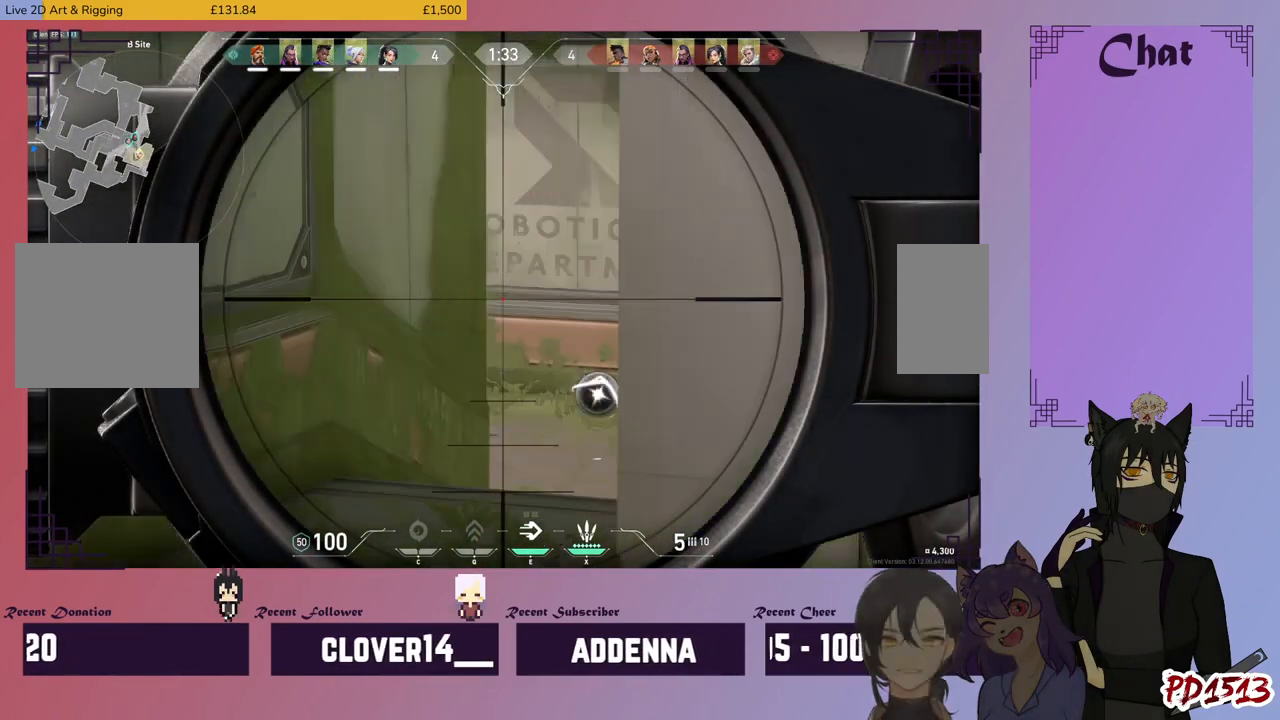
{"keys": [], "mouse": [], "events": [[34, "mouse_right", "up"]]}
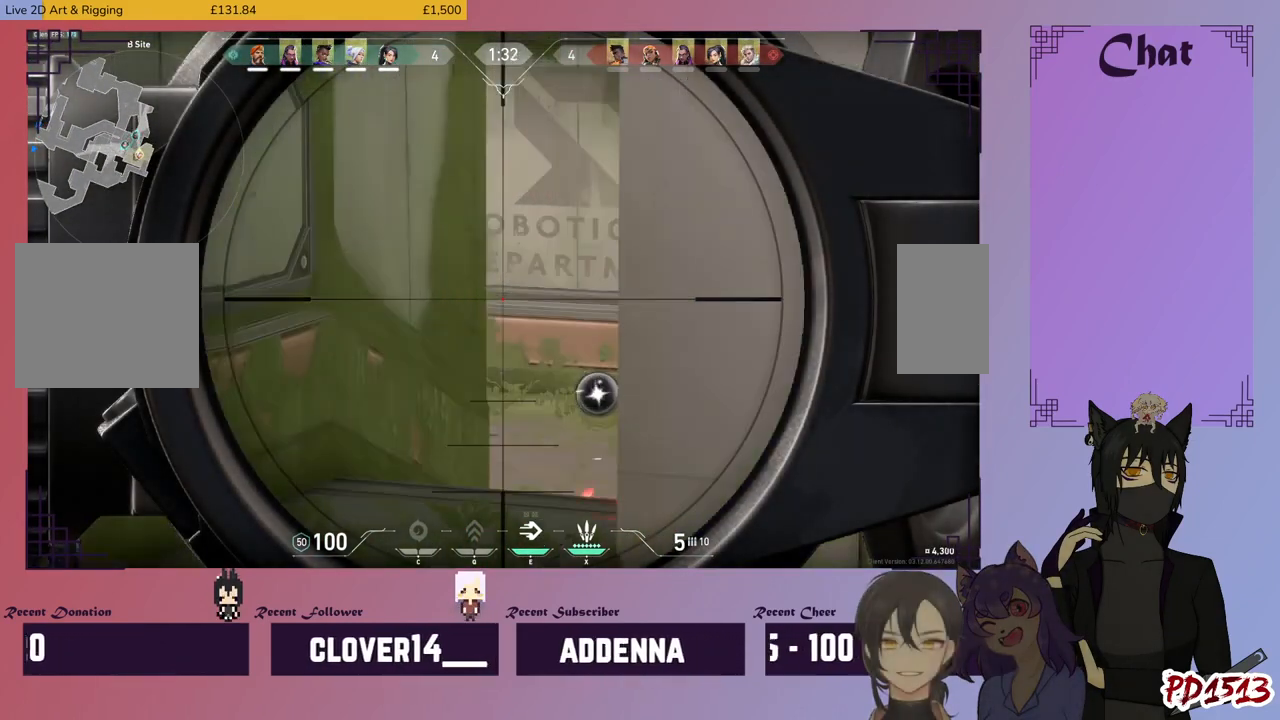
{"keys": [], "mouse": [], "events": []}
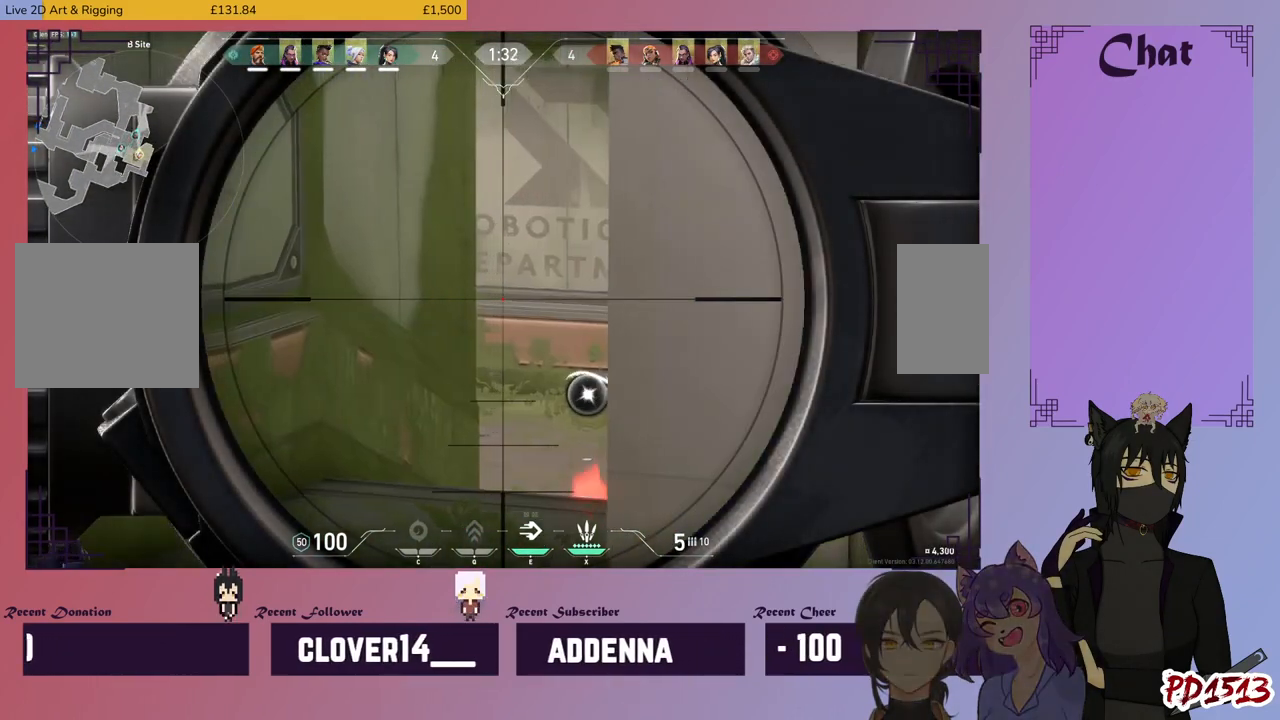
{"keys": [], "mouse": [], "events": []}
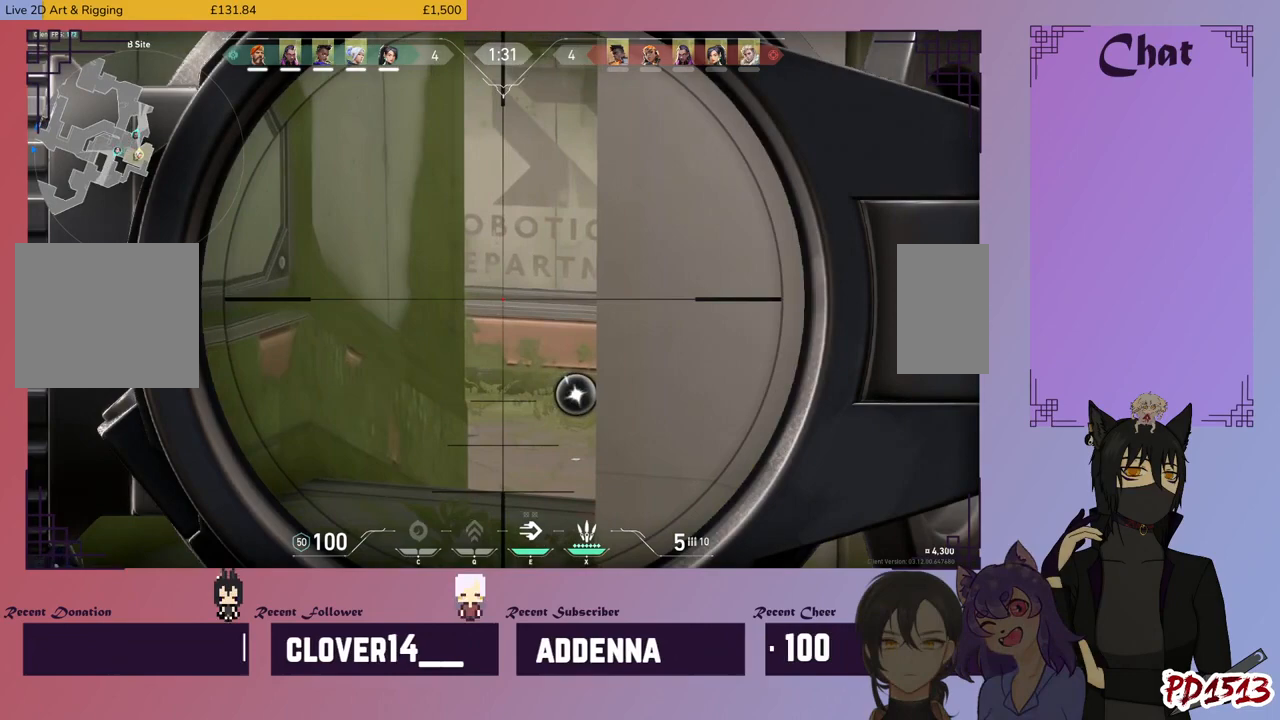
{"keys": [], "mouse": [], "events": []}
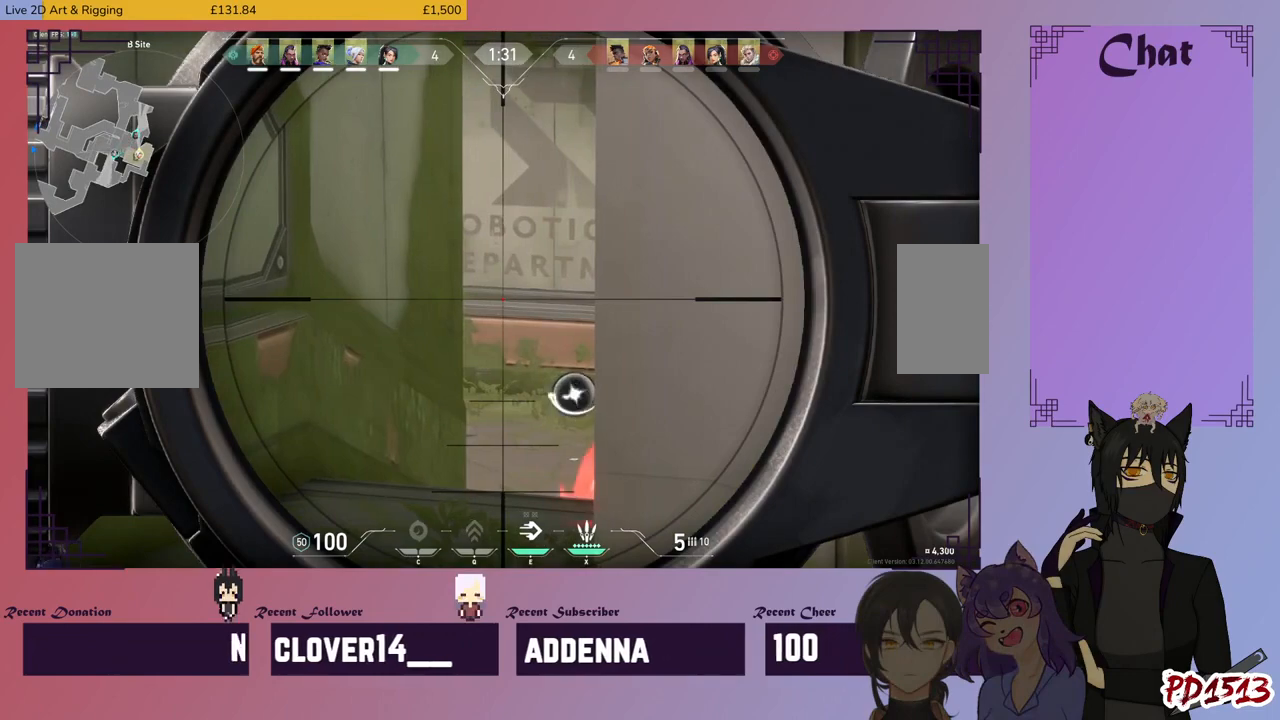
{"keys": [], "mouse": [], "events": []}
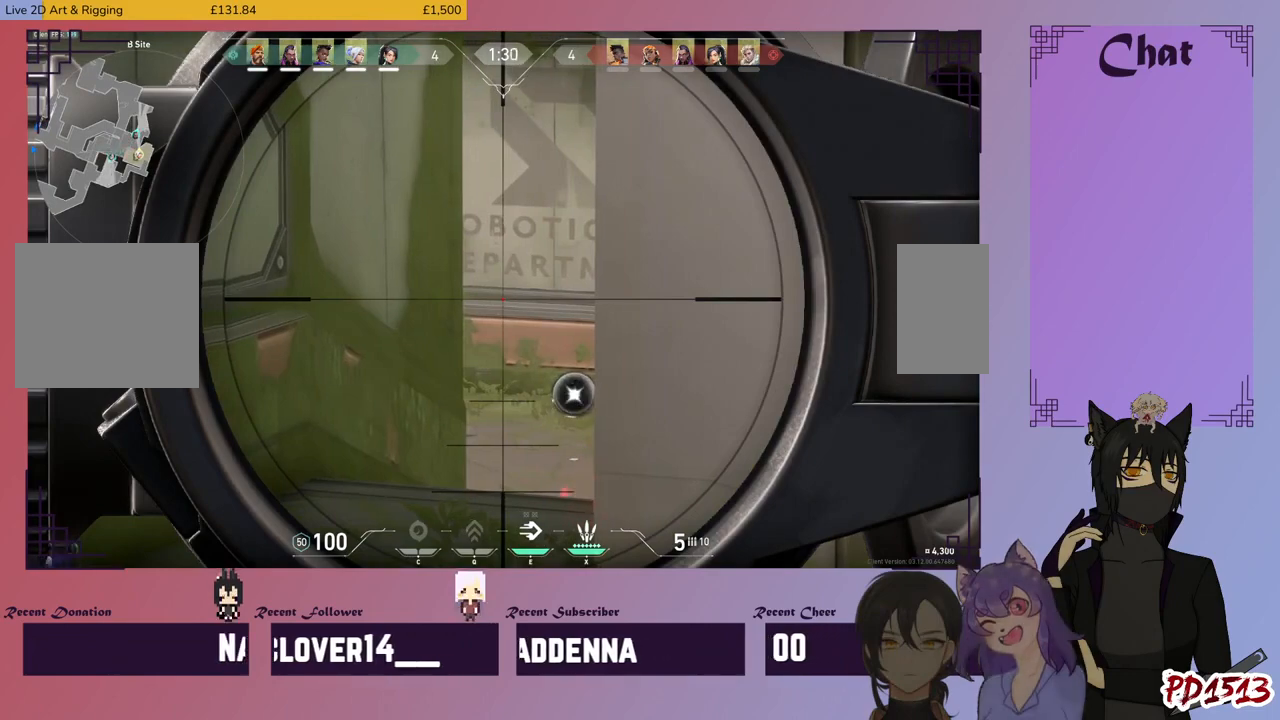
{"keys": [], "mouse": [], "events": []}
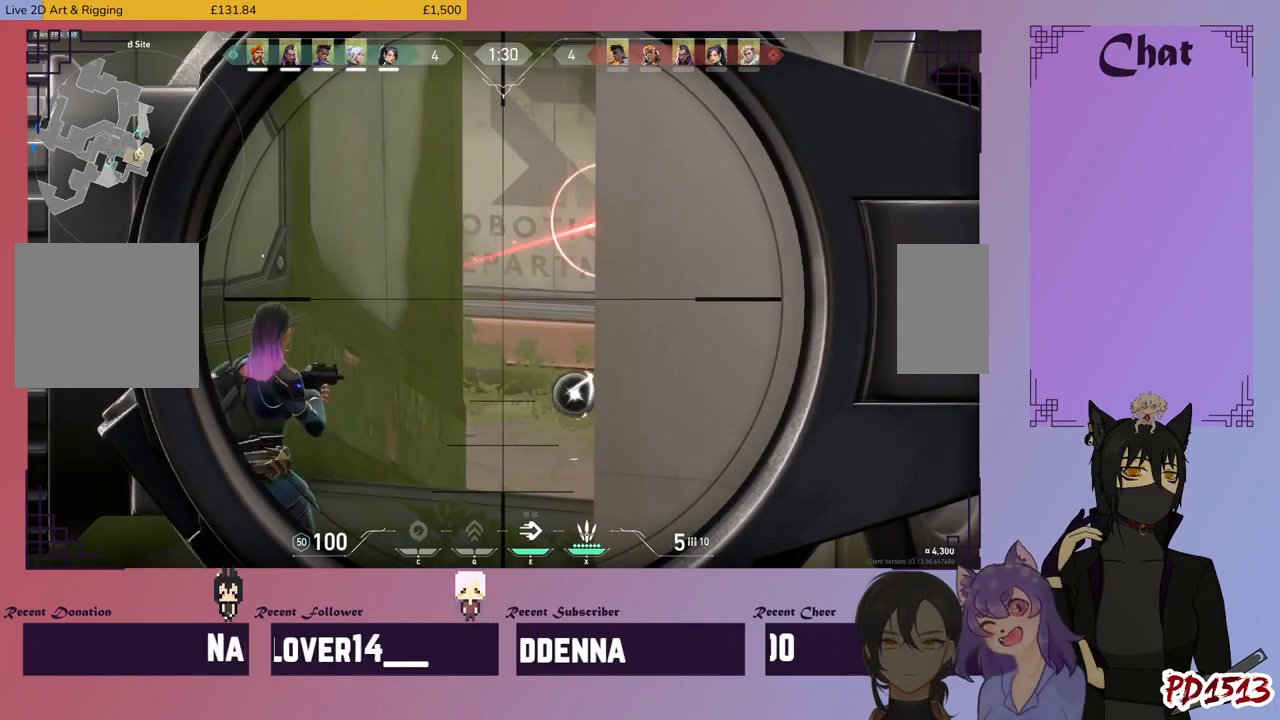
{"keys": [], "mouse": [], "events": []}
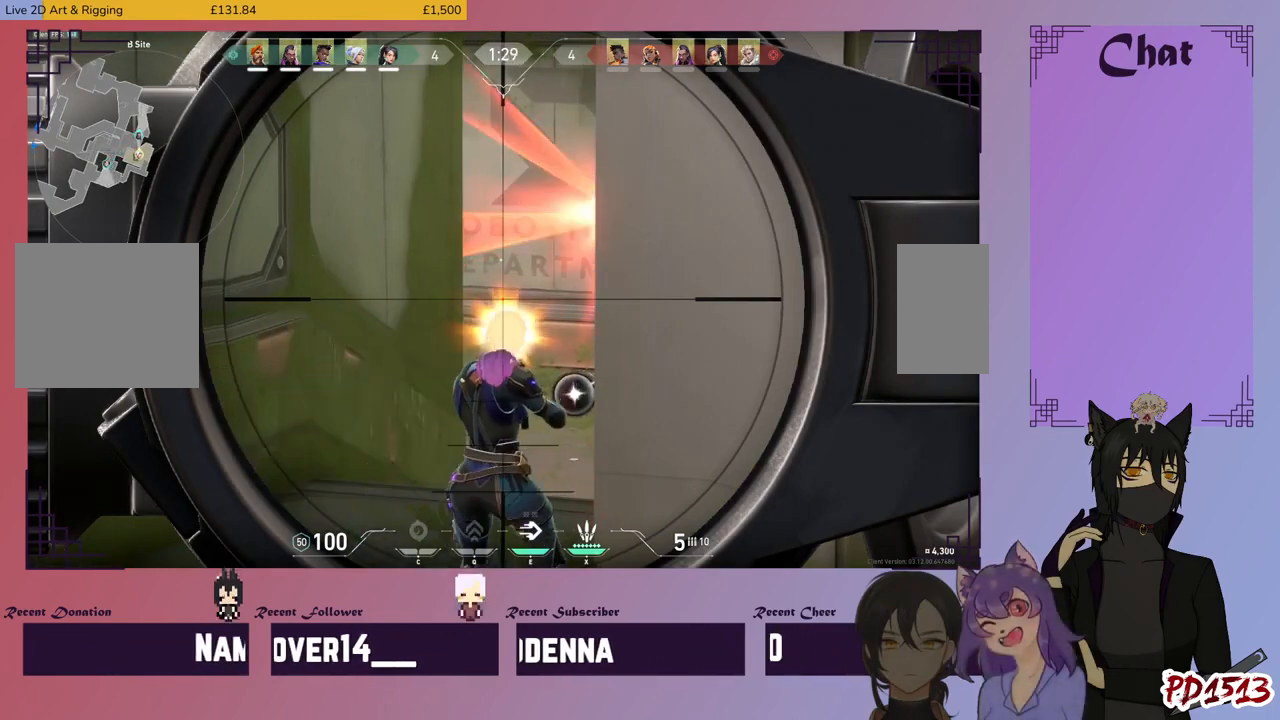
{"keys": [], "mouse": [], "events": []}
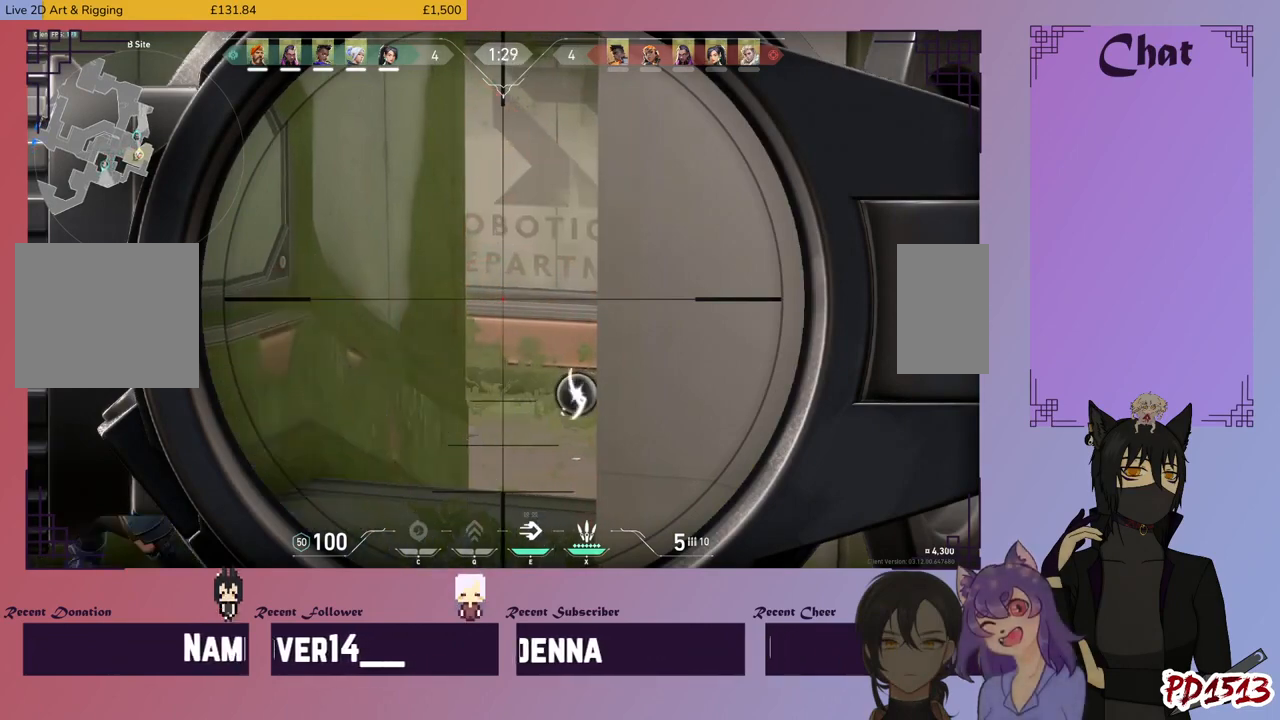
{"keys": [], "mouse": [], "events": []}
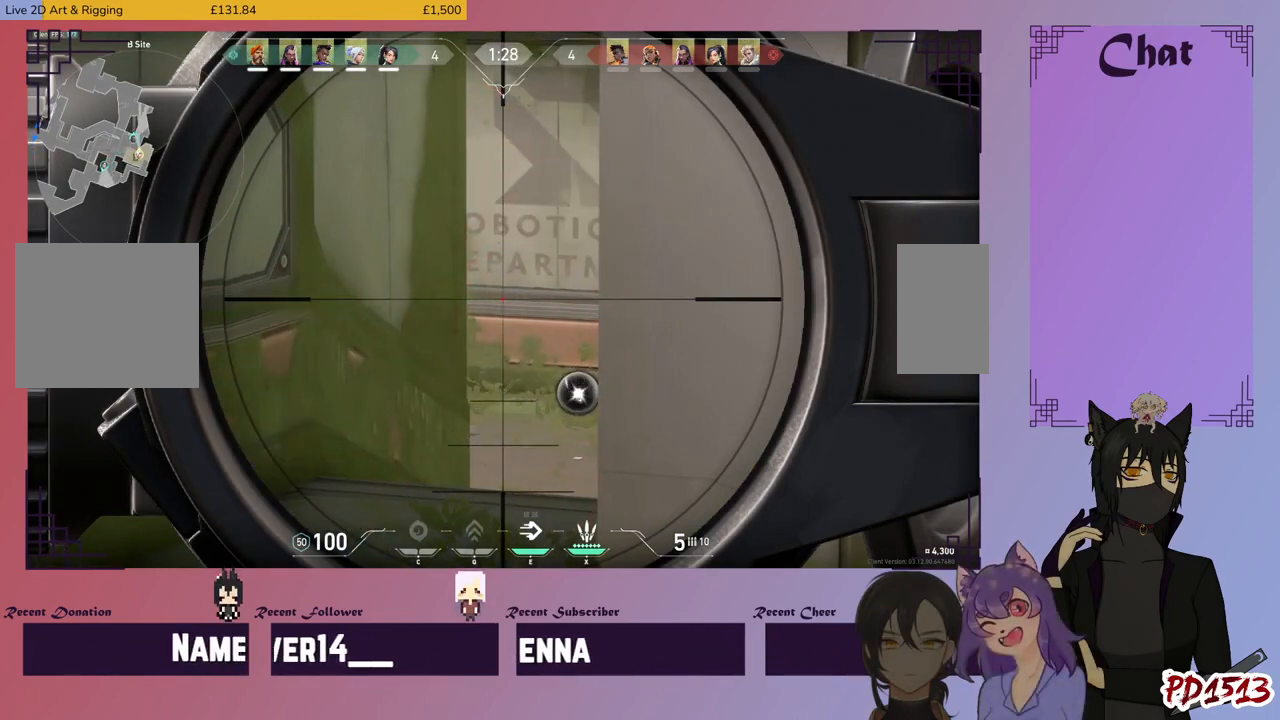
{"keys": [], "mouse": [], "events": []}
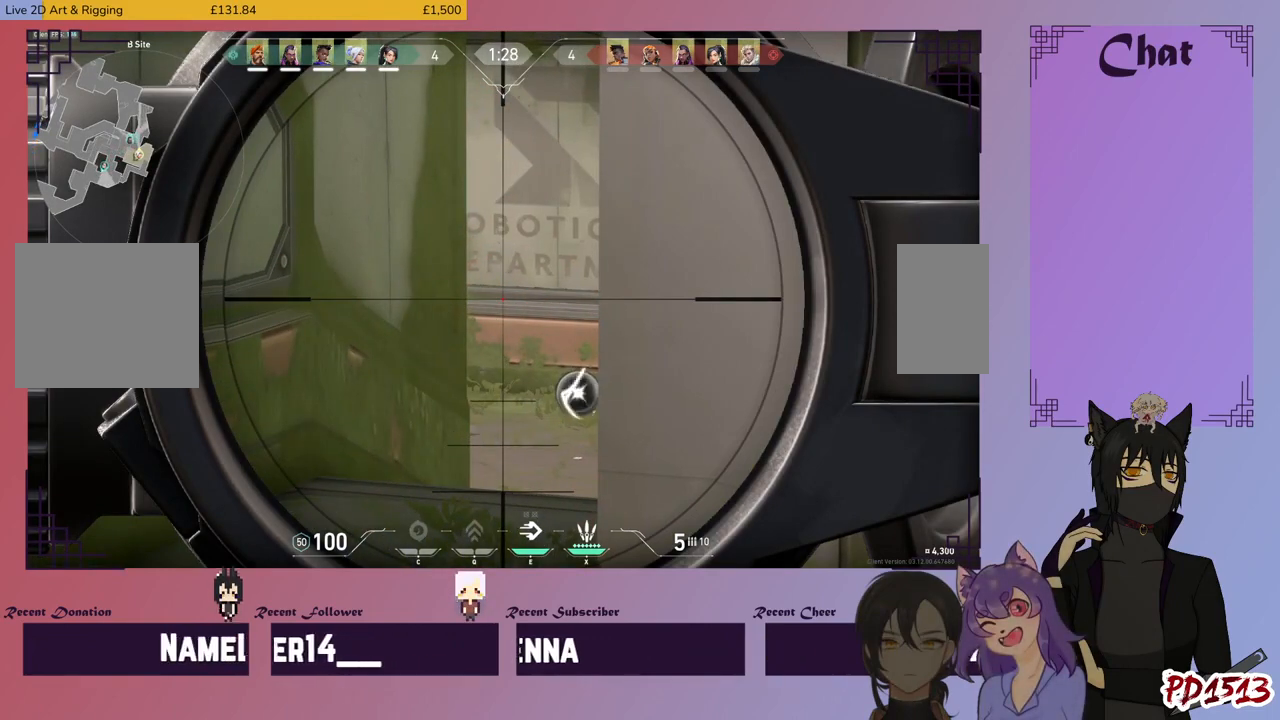
{"keys": [], "mouse": ["left"], "events": [[467, "mouse_left", "down"]]}
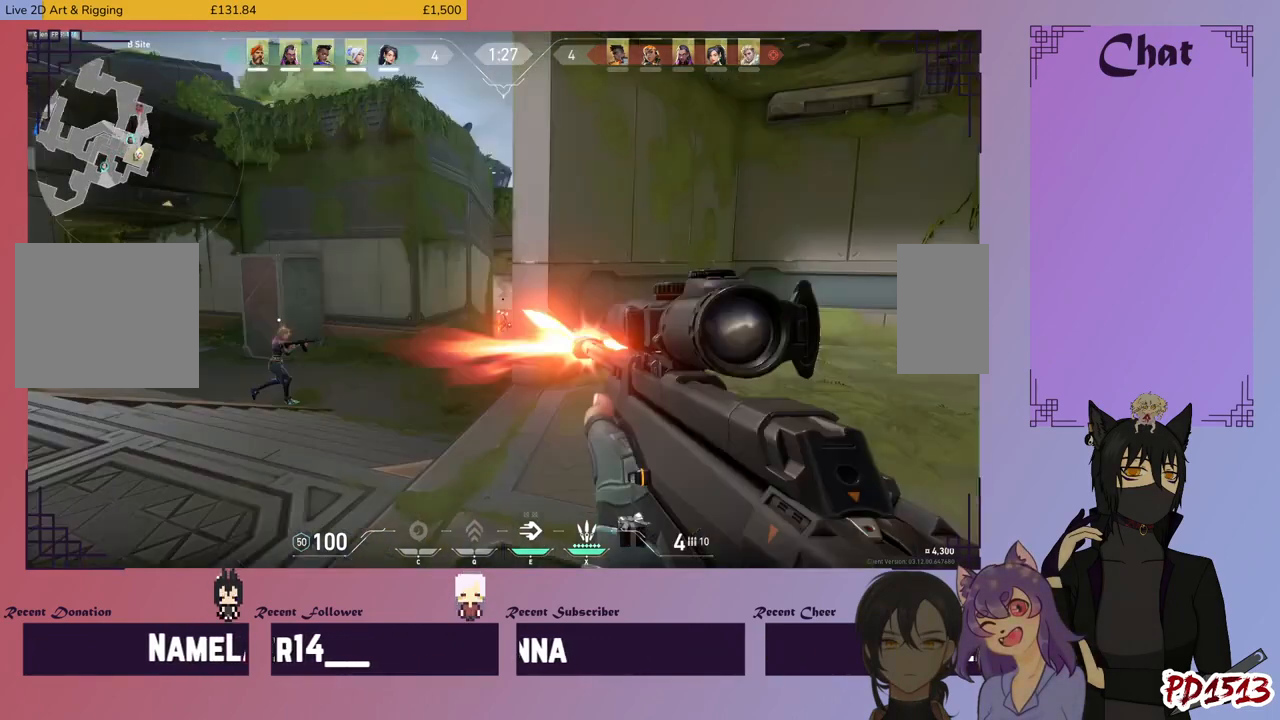
{"keys": ["d"], "mouse": [], "events": [[100, "mouse_left", "up"], [300, "d", "down"]]}
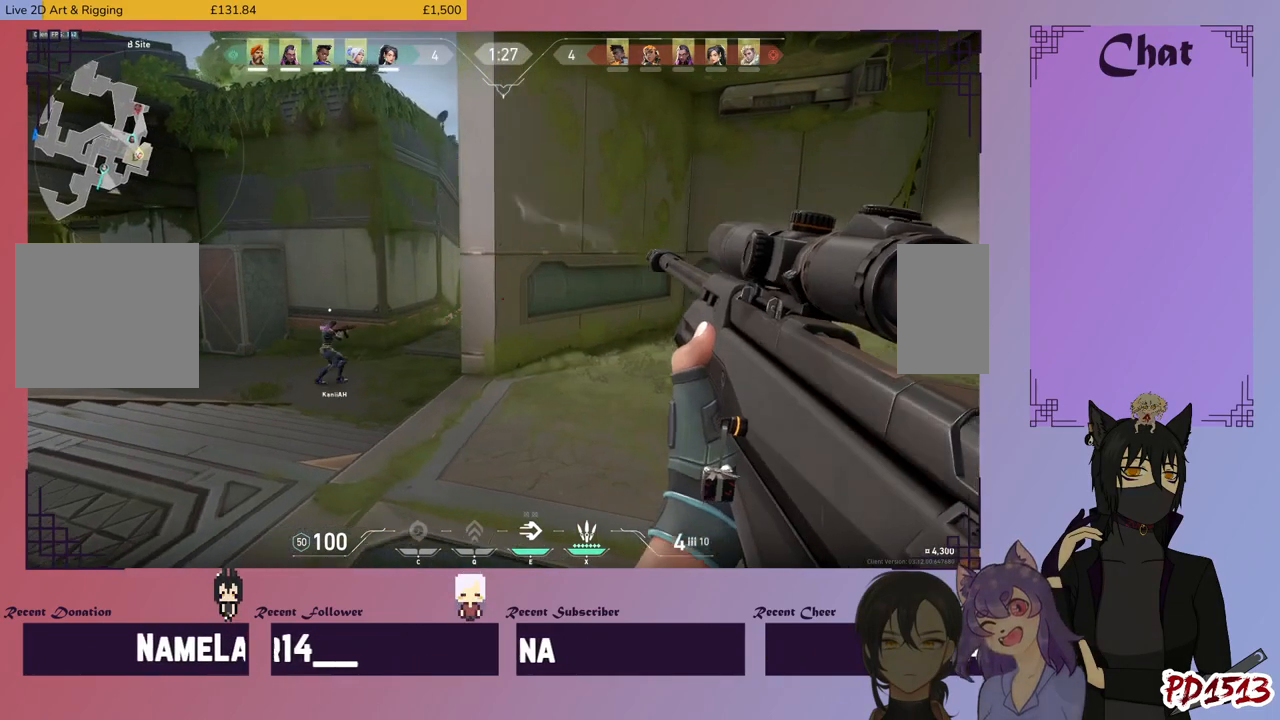
{"keys": [], "mouse": [], "events": [[200, "d", "up"]]}
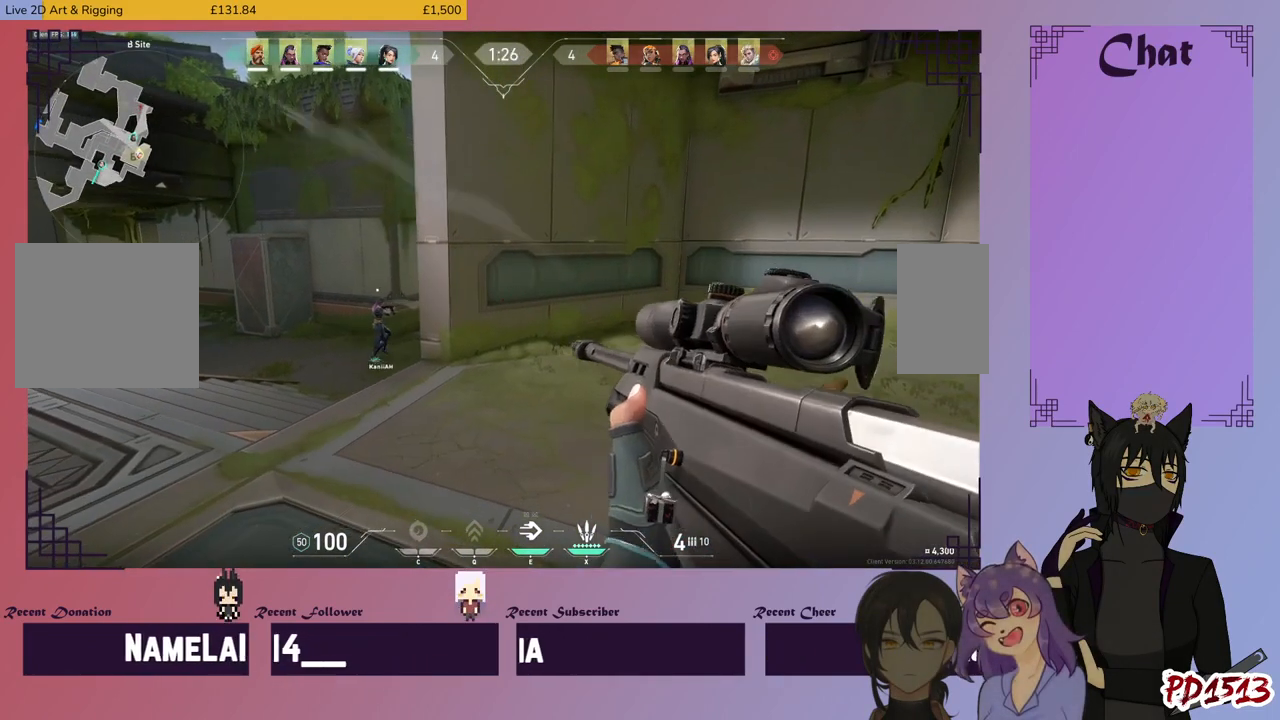
{"keys": ["a"], "mouse": [], "events": [[400, "a", "down"]]}
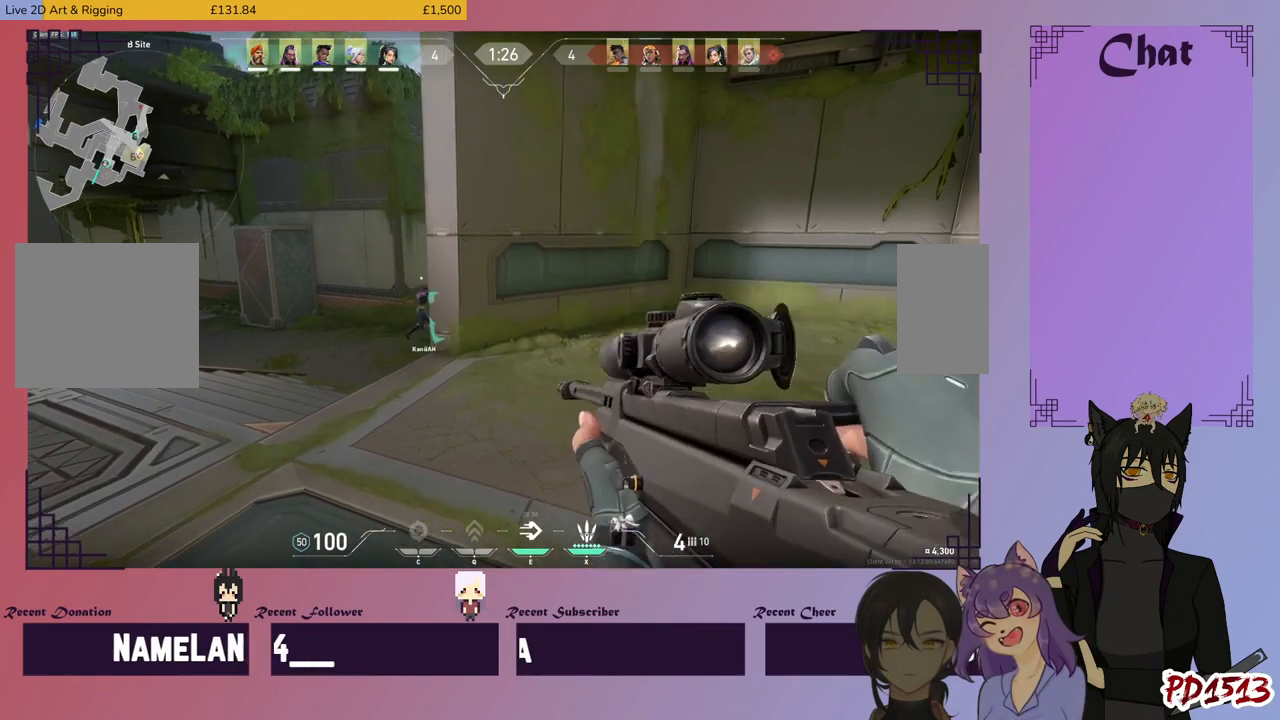
{"keys": [], "mouse": [], "events": [[100, "mouse_right", "down"], [267, "mouse_right", "up"], [334, "a", "up"]]}
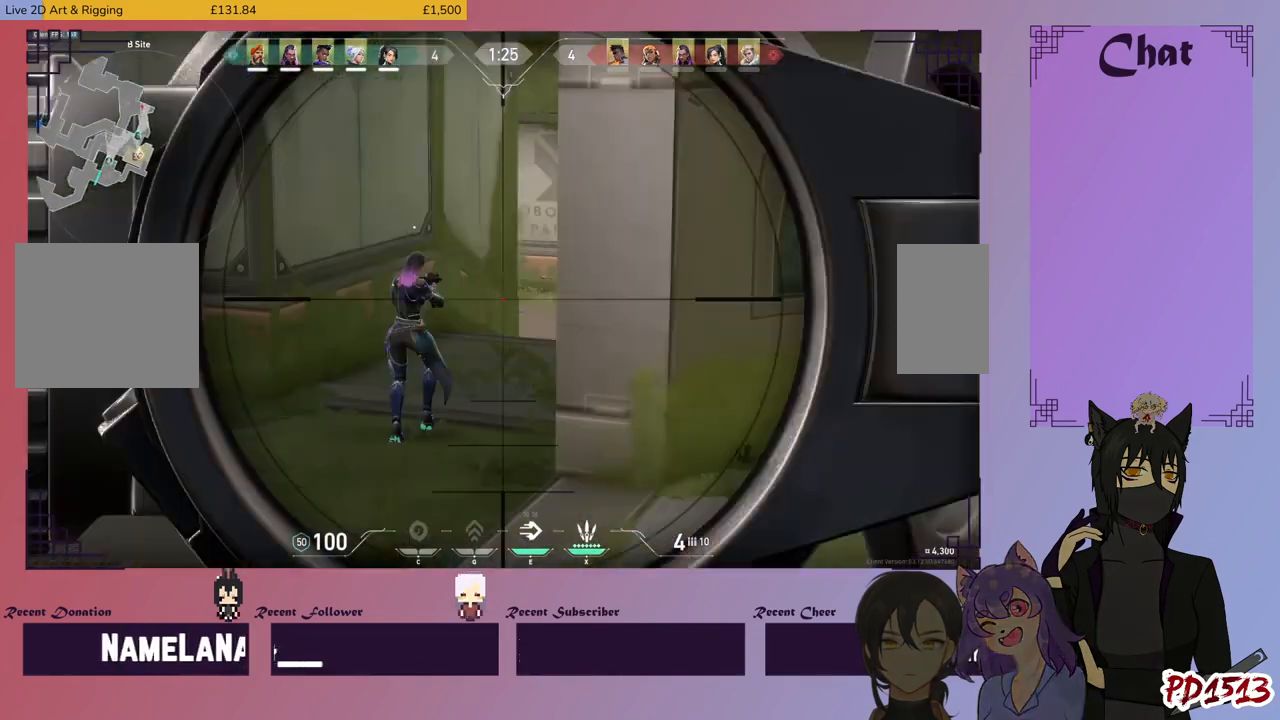
{"keys": [], "mouse": ["right"], "events": [[67, "a", "down"], [267, "a", "up"], [400, "mouse_right", "down"]]}
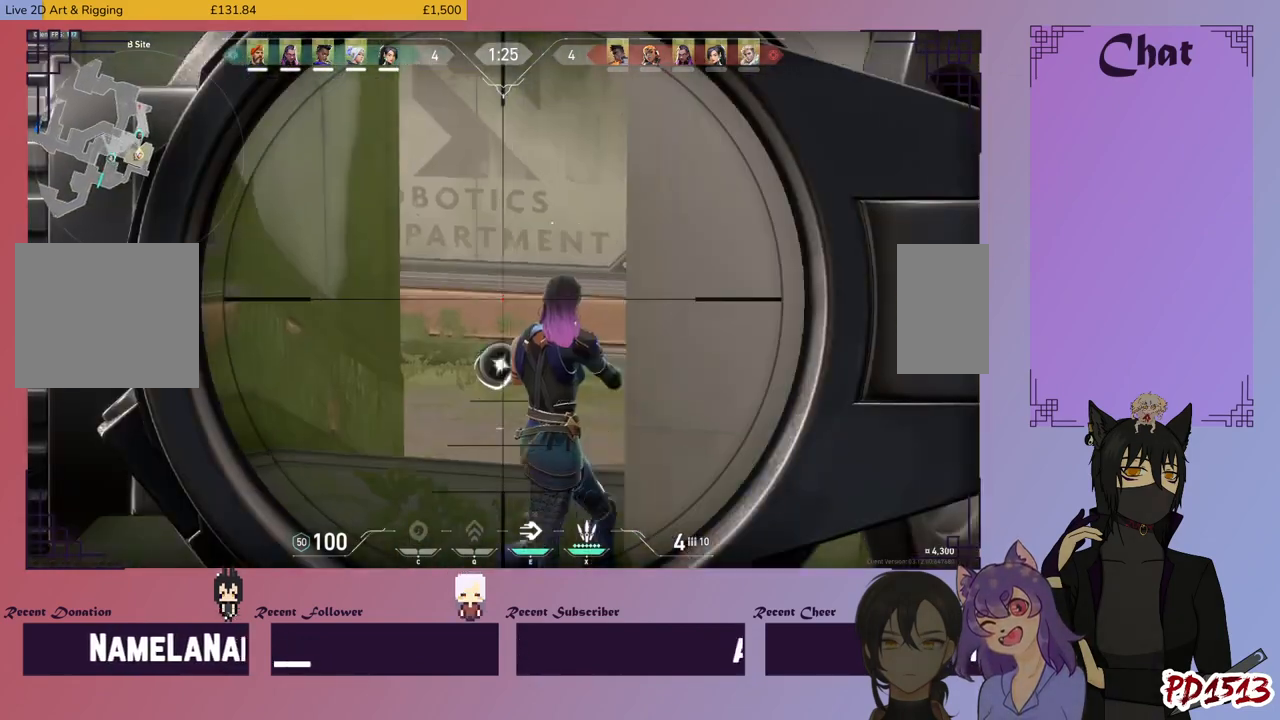
{"keys": ["a"], "mouse": [], "events": [[34, "mouse_right", "up"], [167, "a", "down"]]}
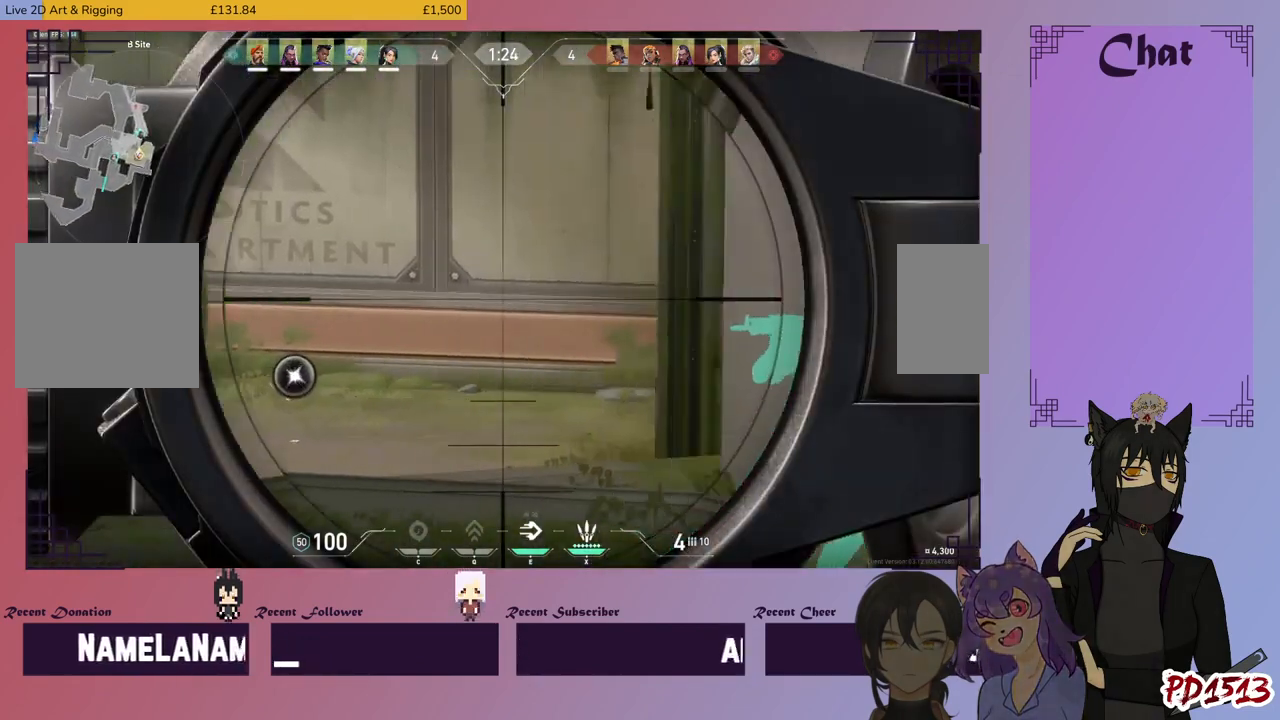
{"keys": ["d"], "mouse": [], "events": [[34, "a", "up"], [500, "d", "down"]]}
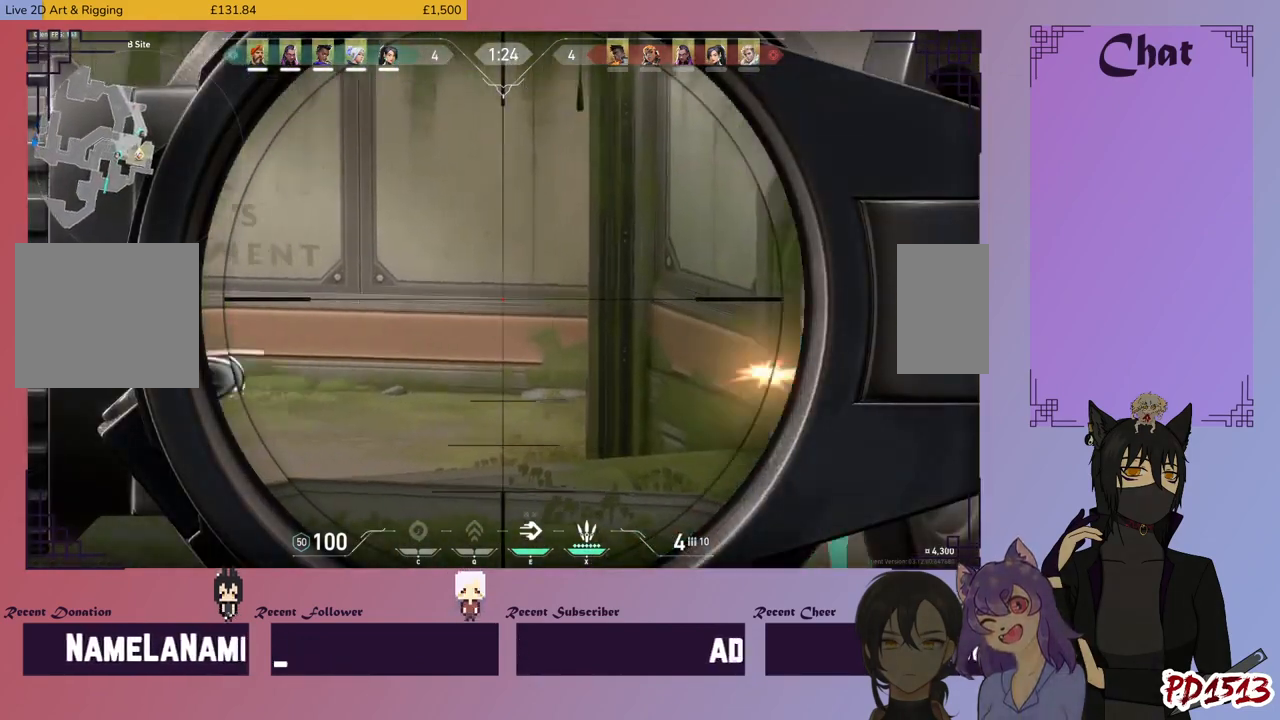
{"keys": [], "mouse": [], "events": [[267, "d", "up"]]}
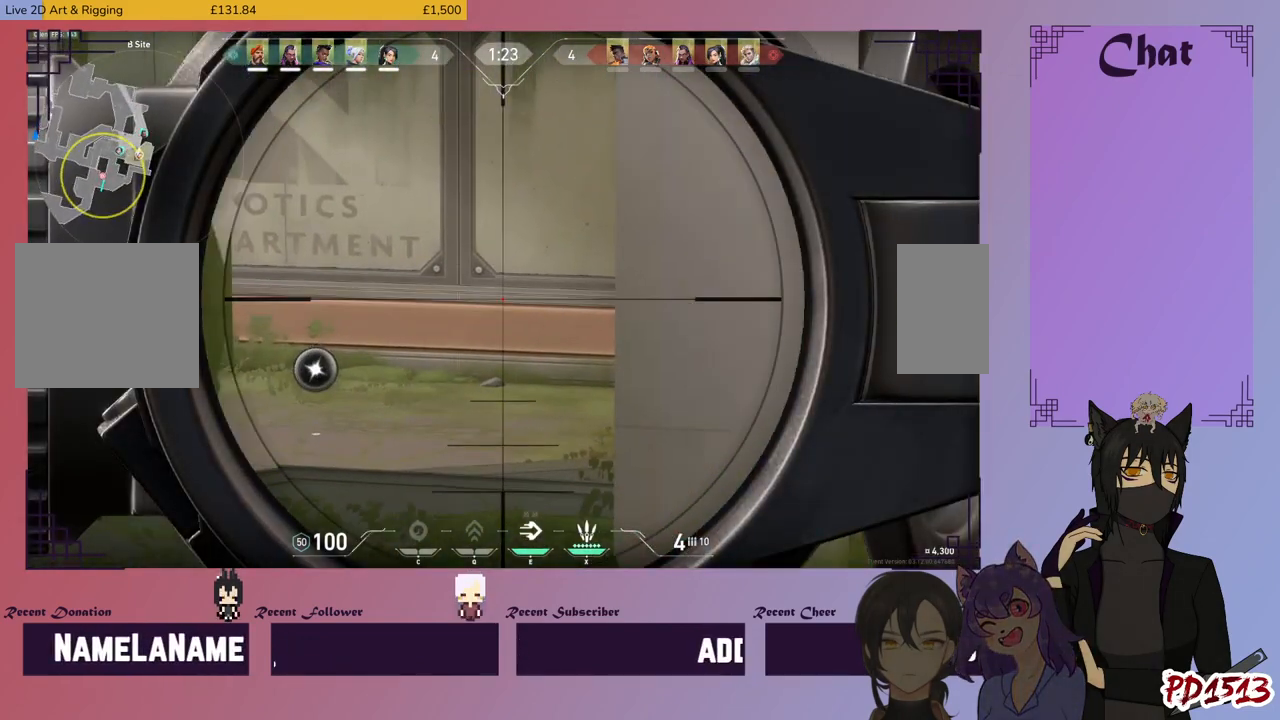
{"keys": [], "mouse": [], "events": [[67, "a", "down"], [300, "a", "up"]]}
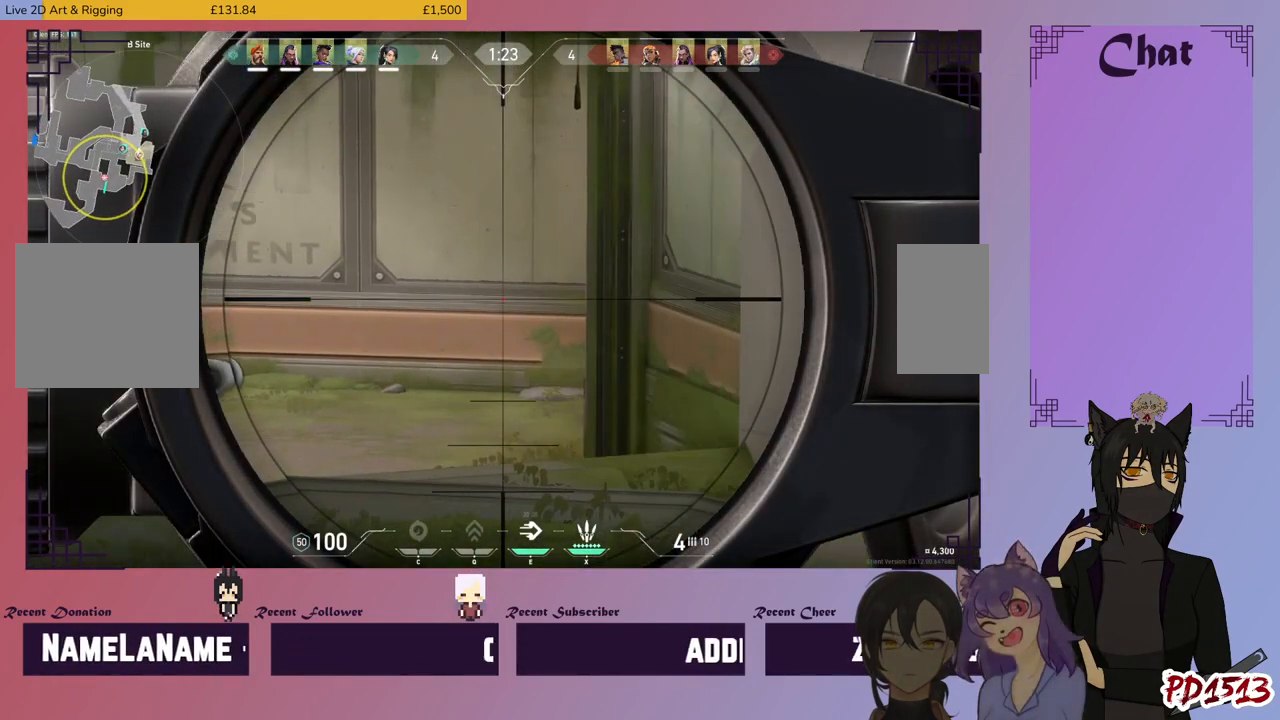
{"keys": [], "mouse": [], "events": []}